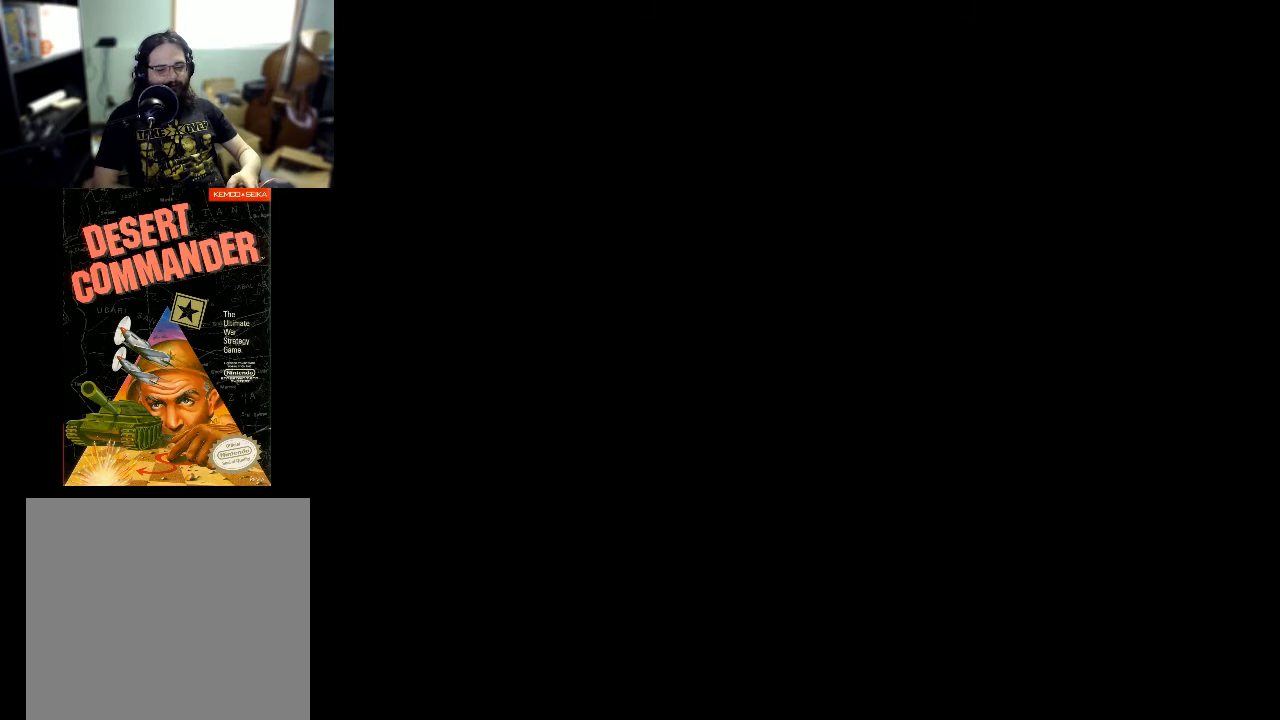
Gameplay with a controller (Xbox layout); each line is a JSON object with the inputs held at the frame after it. "events" lists button and stick changes between this image and that frame as [ms after this image, input, new state], when the widget could be followed in between. Not read: left_stick right_stick.
{"buttons": [], "events": []}
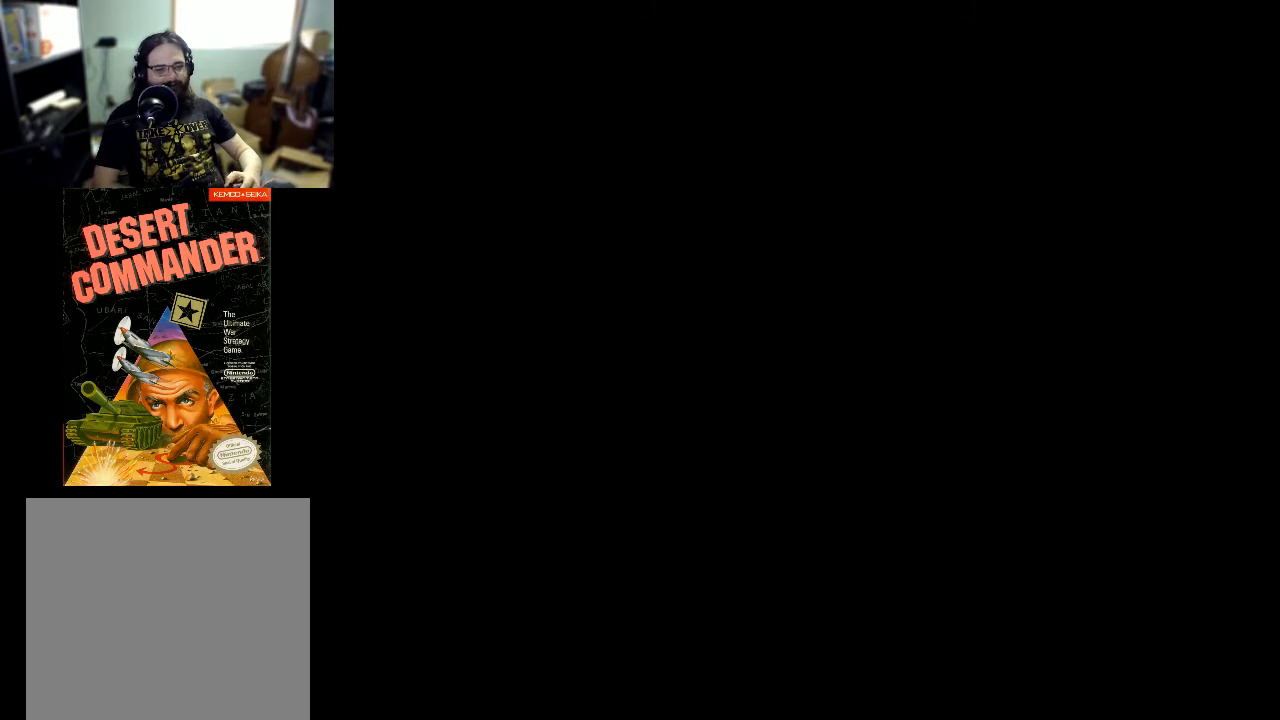
{"buttons": [], "events": []}
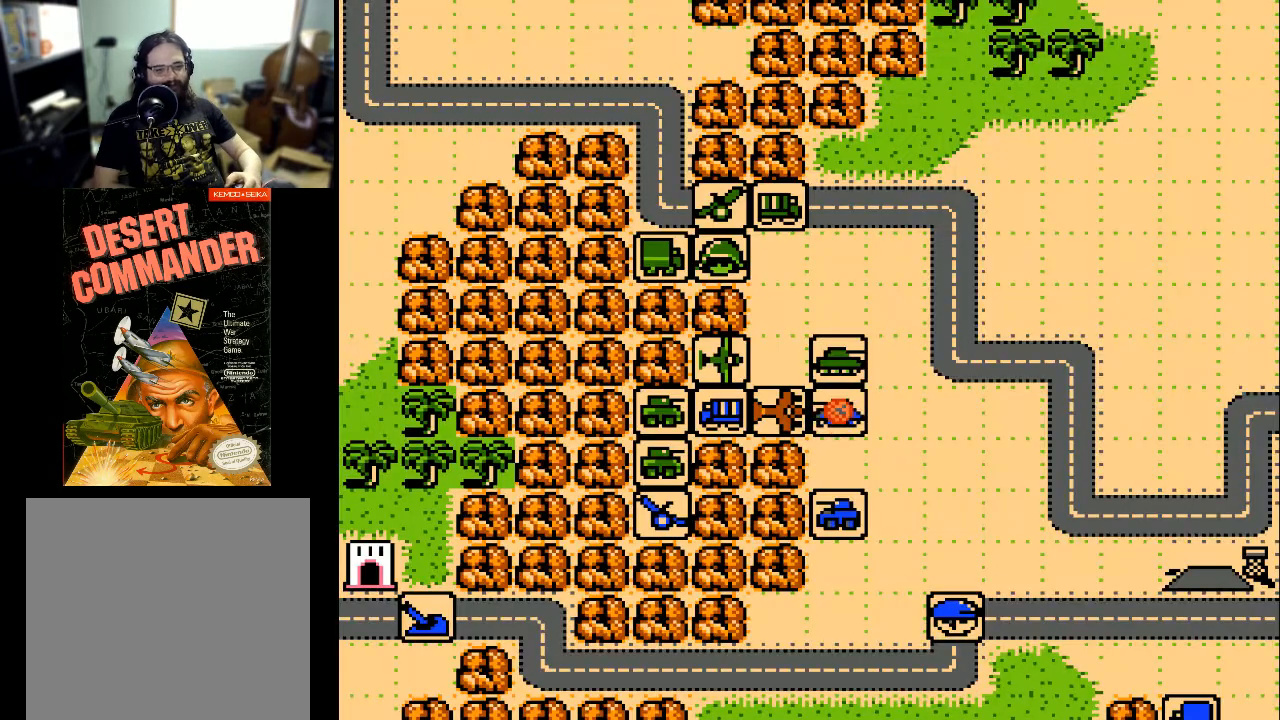
{"buttons": [], "events": []}
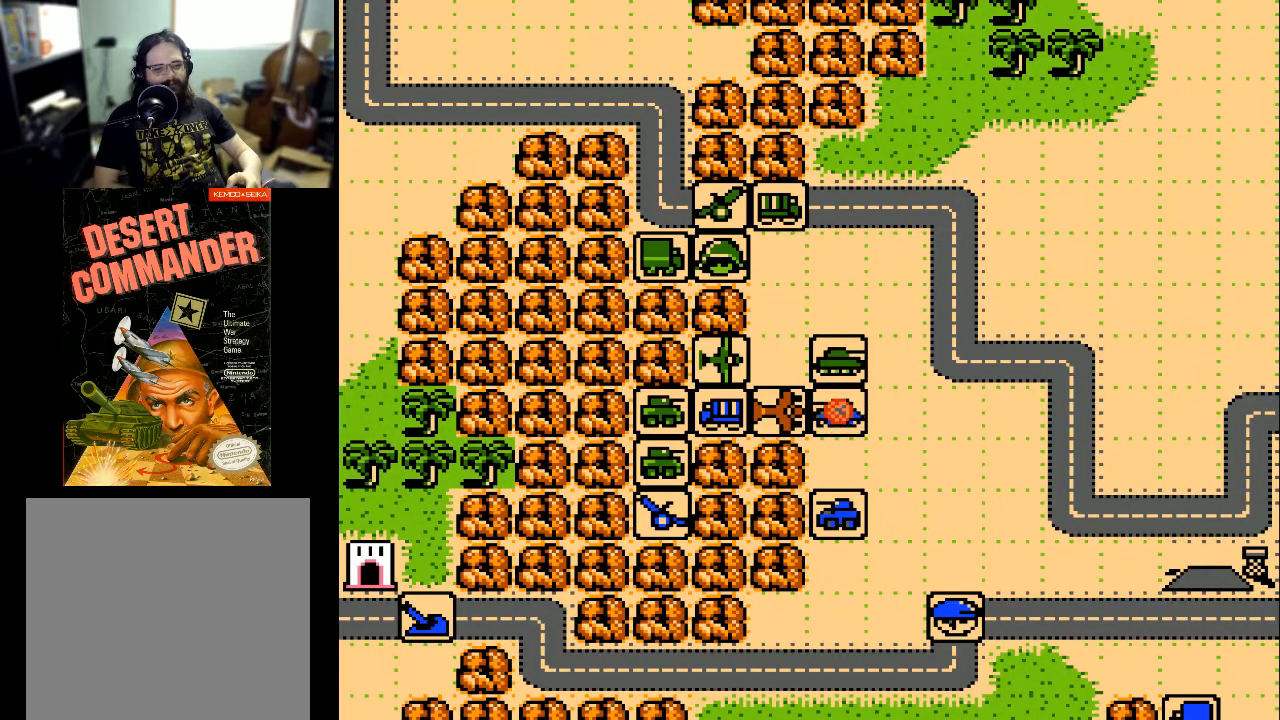
{"buttons": [], "events": []}
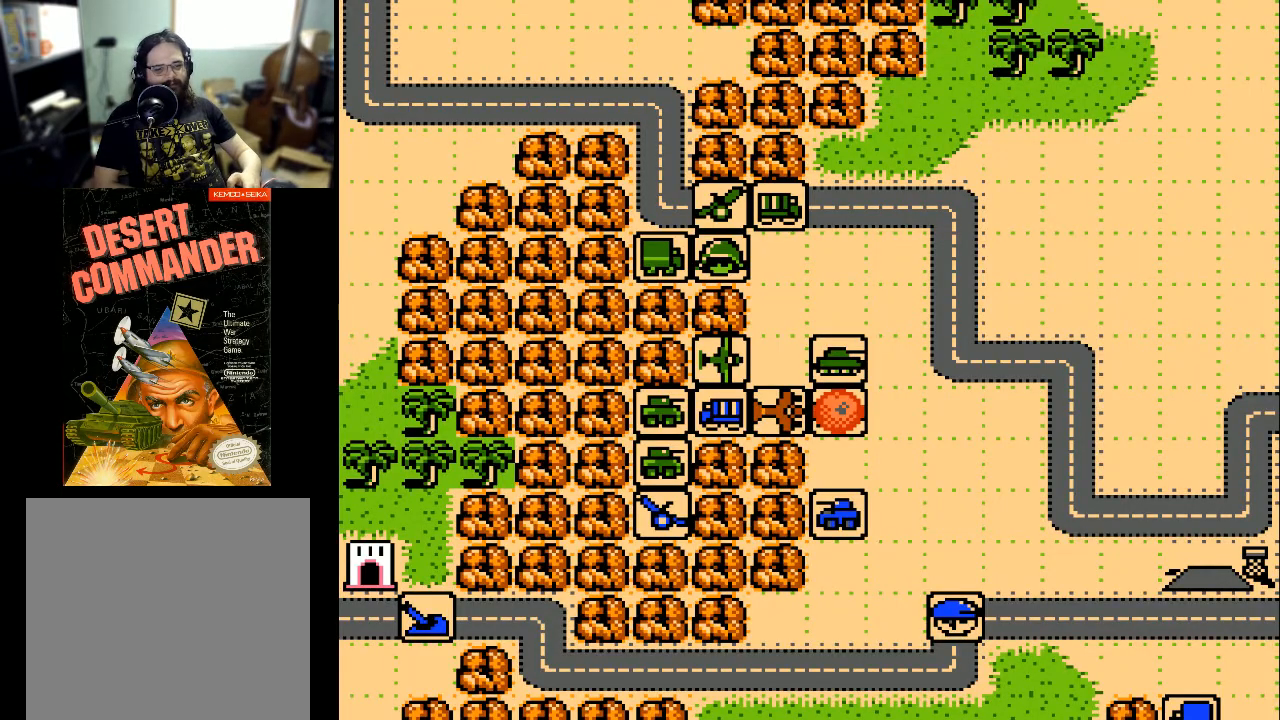
{"buttons": [], "events": []}
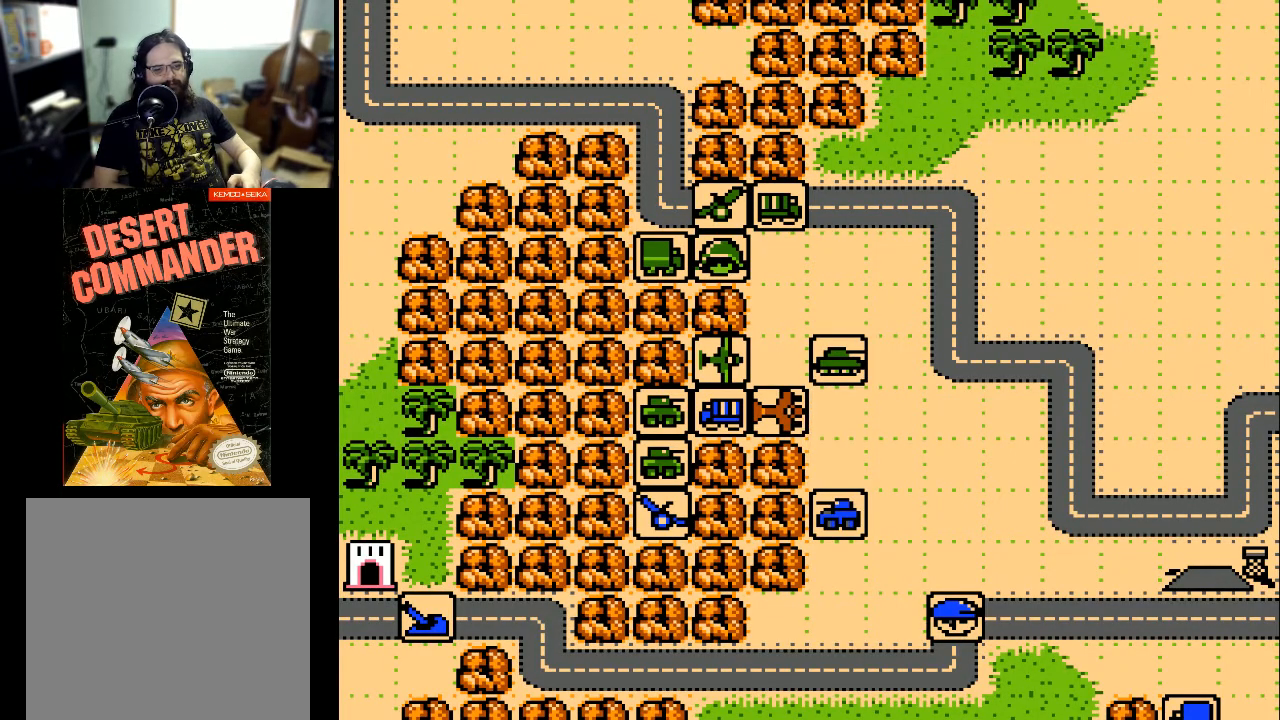
{"buttons": [], "events": [[133, "DPAD_LEFT", "down"], [300, "DPAD_LEFT", "up"]]}
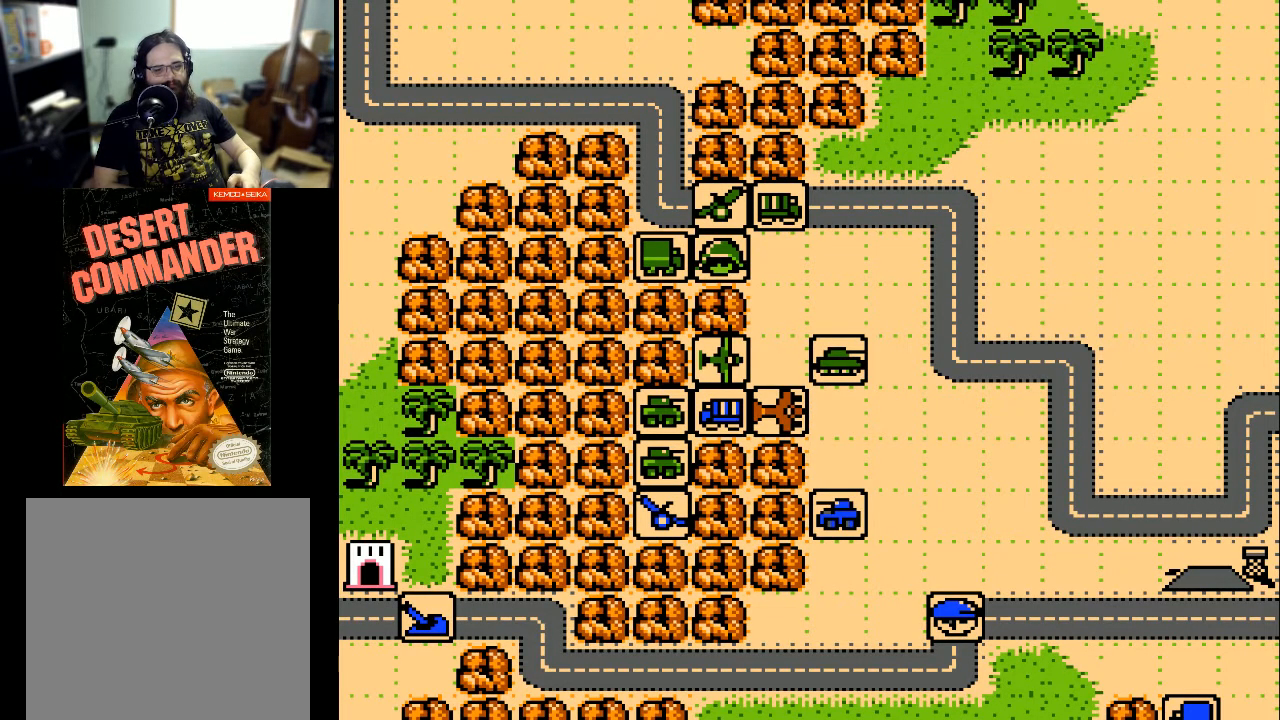
{"buttons": [], "events": [[300, "DPAD_LEFT", "down"], [433, "DPAD_LEFT", "up"]]}
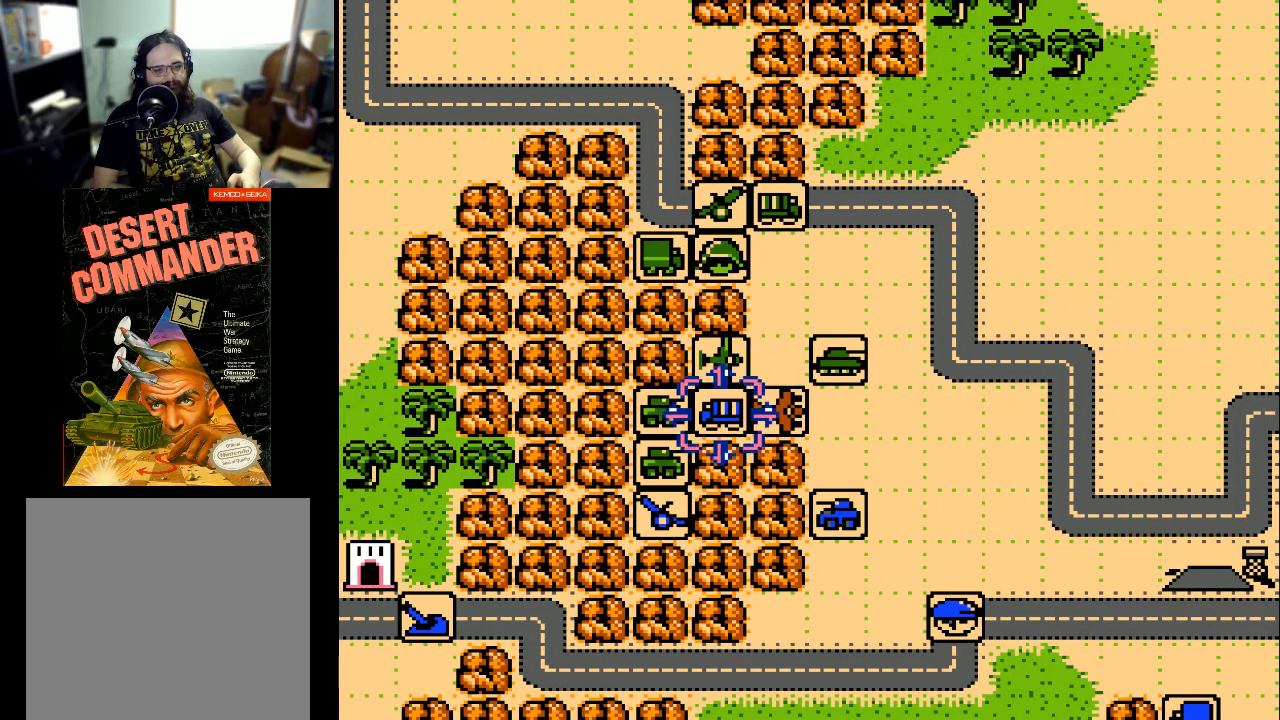
{"buttons": [], "events": [[100, "DPAD_UP", "down"], [500, "DPAD_UP", "up"]]}
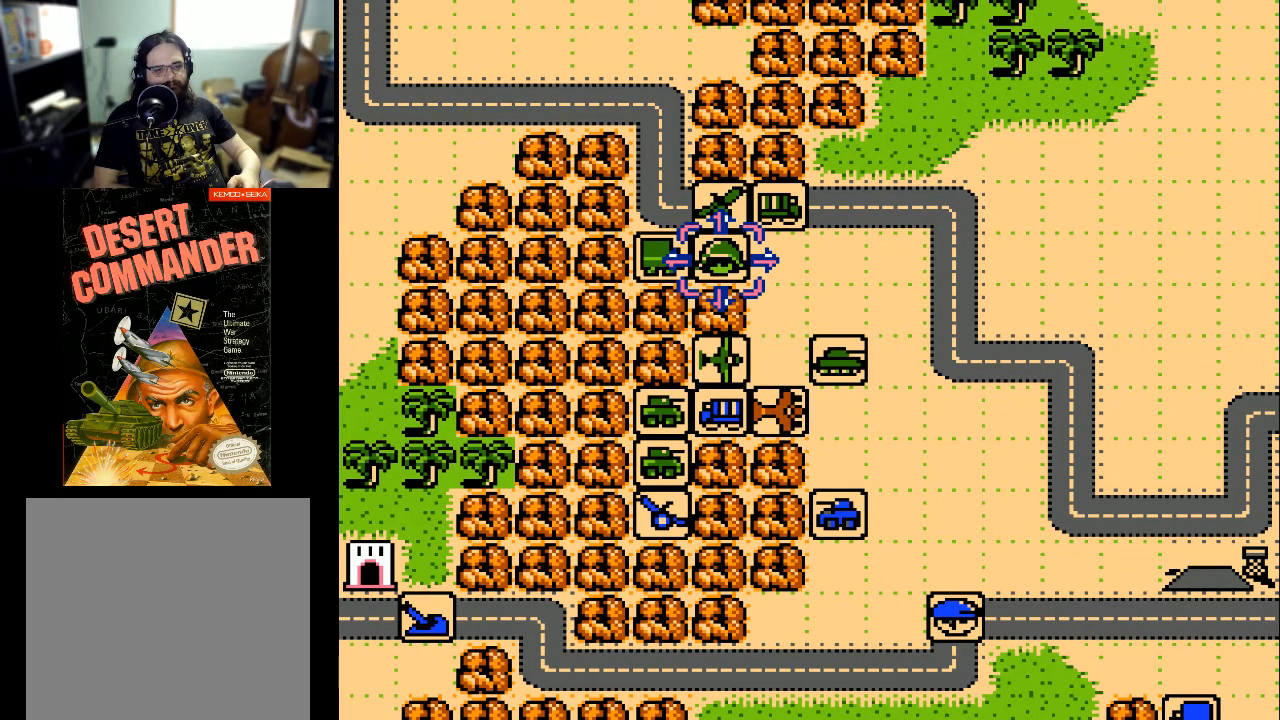
{"buttons": ["A"], "events": [[300, "DPAD_UP", "down"], [400, "DPAD_UP", "up"], [500, "A", "down"]]}
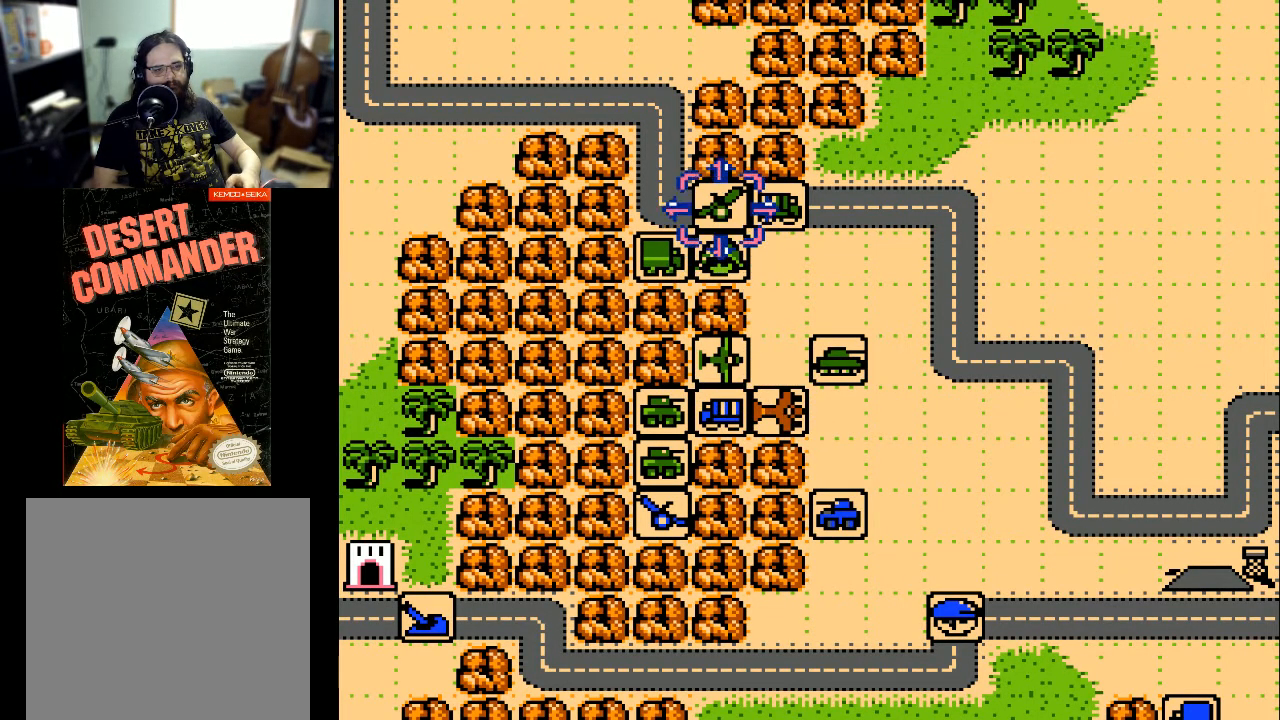
{"buttons": [], "events": [[133, "A", "up"]]}
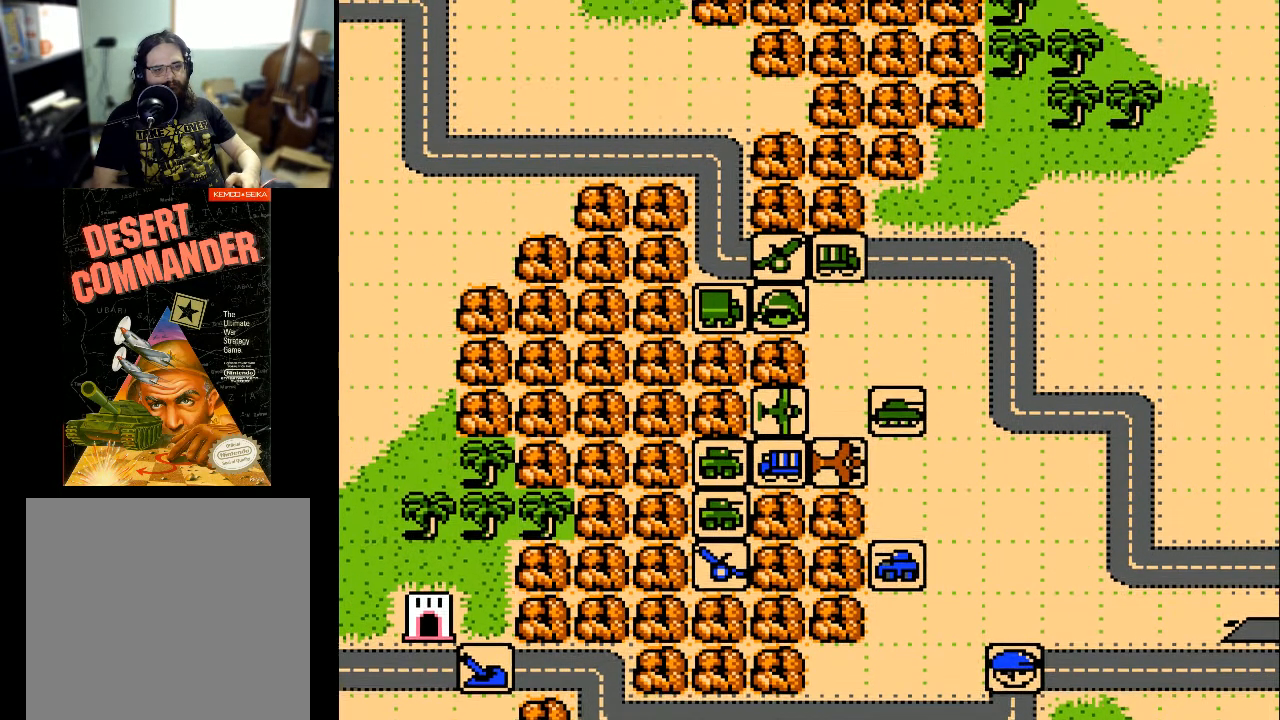
{"buttons": [], "events": []}
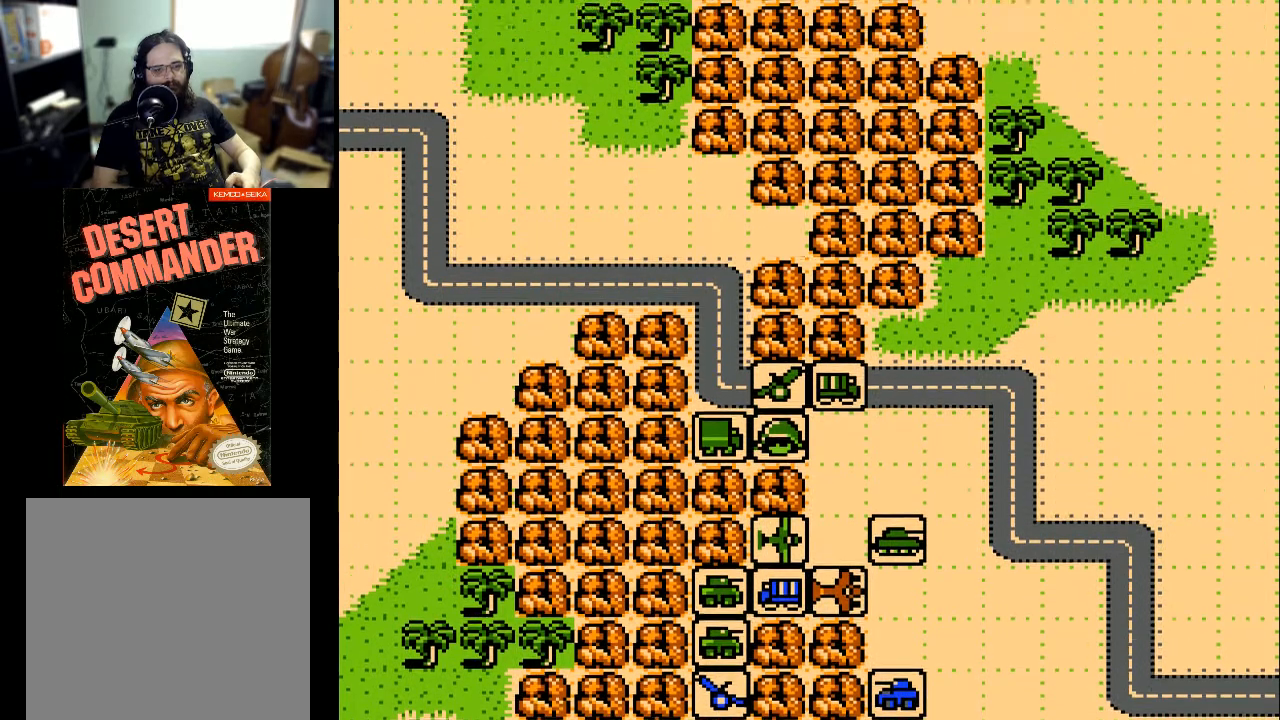
{"buttons": [], "events": []}
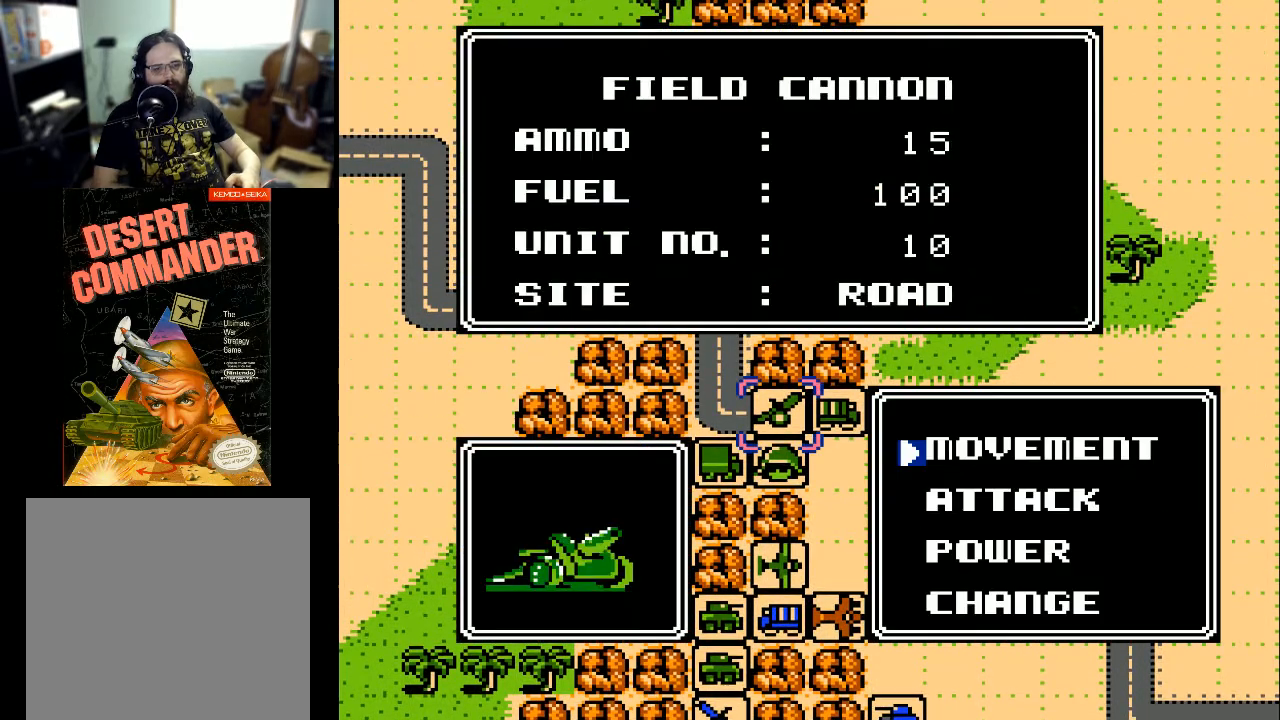
{"buttons": [], "events": []}
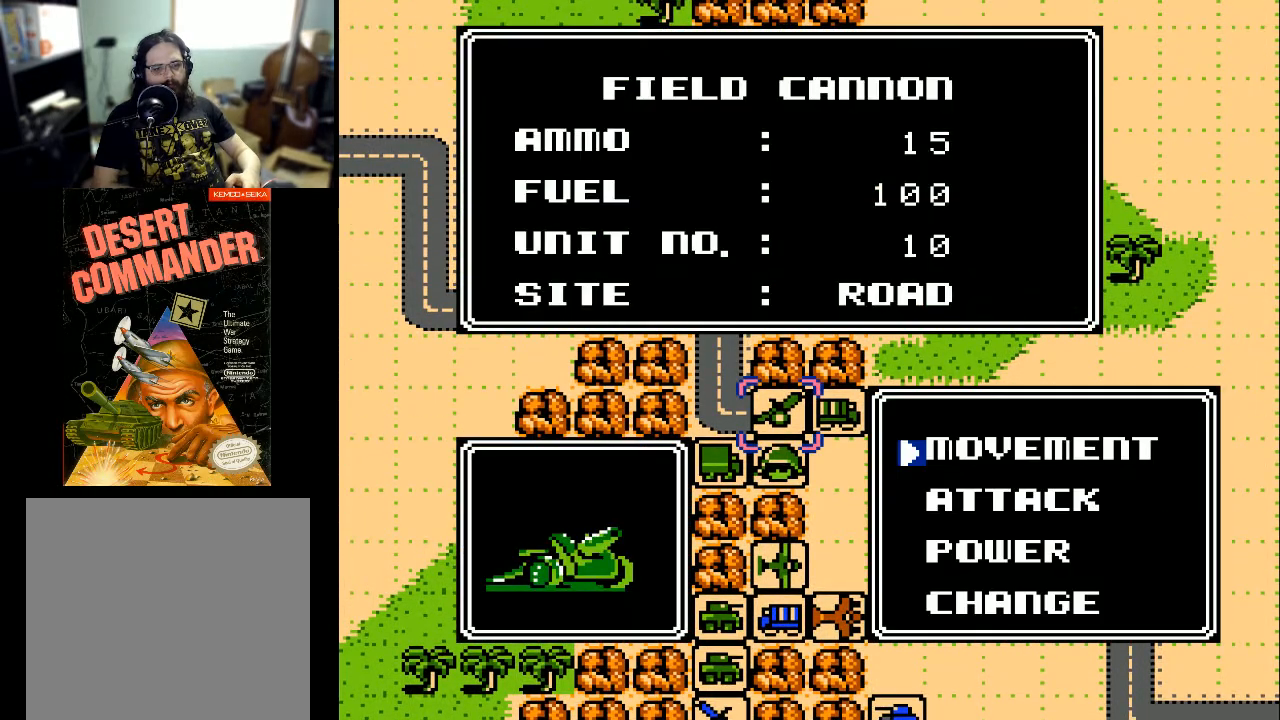
{"buttons": ["A"], "events": [[133, "DPAD_DOWN", "down"], [200, "DPAD_DOWN", "up"], [400, "A", "down"]]}
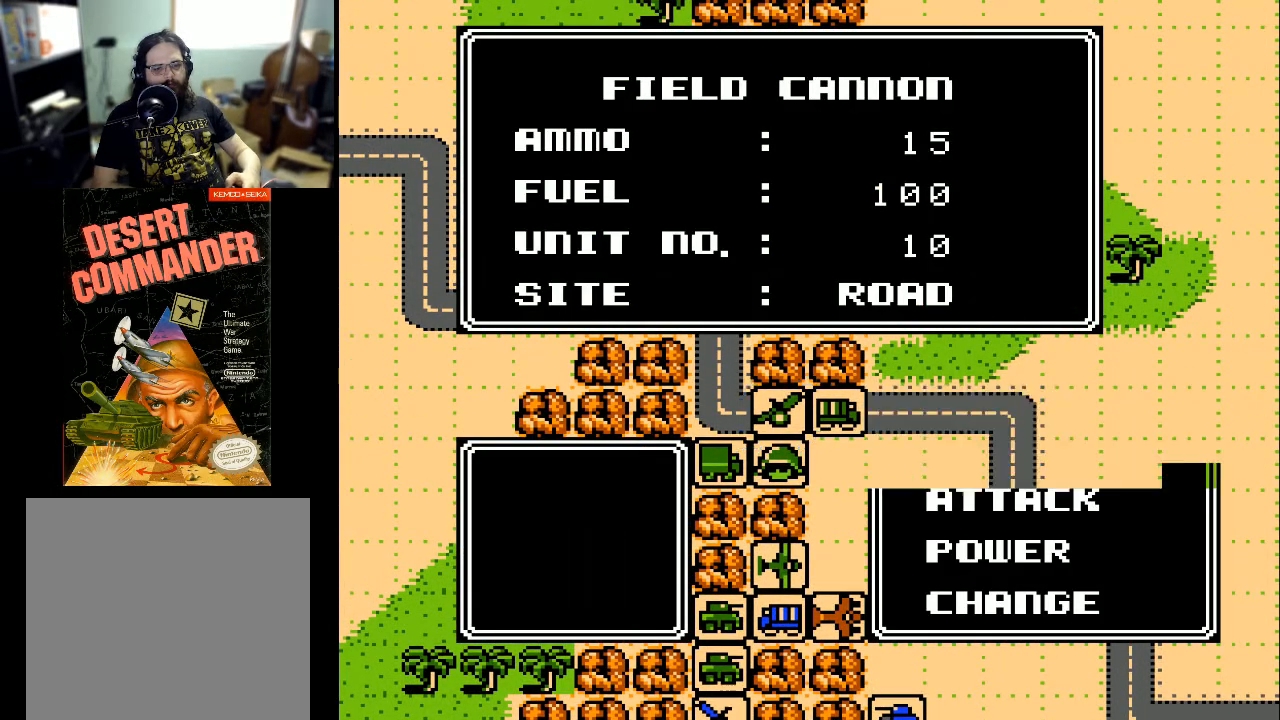
{"buttons": ["DPAD_DOWN"], "events": [[33, "A", "up"], [500, "DPAD_DOWN", "down"]]}
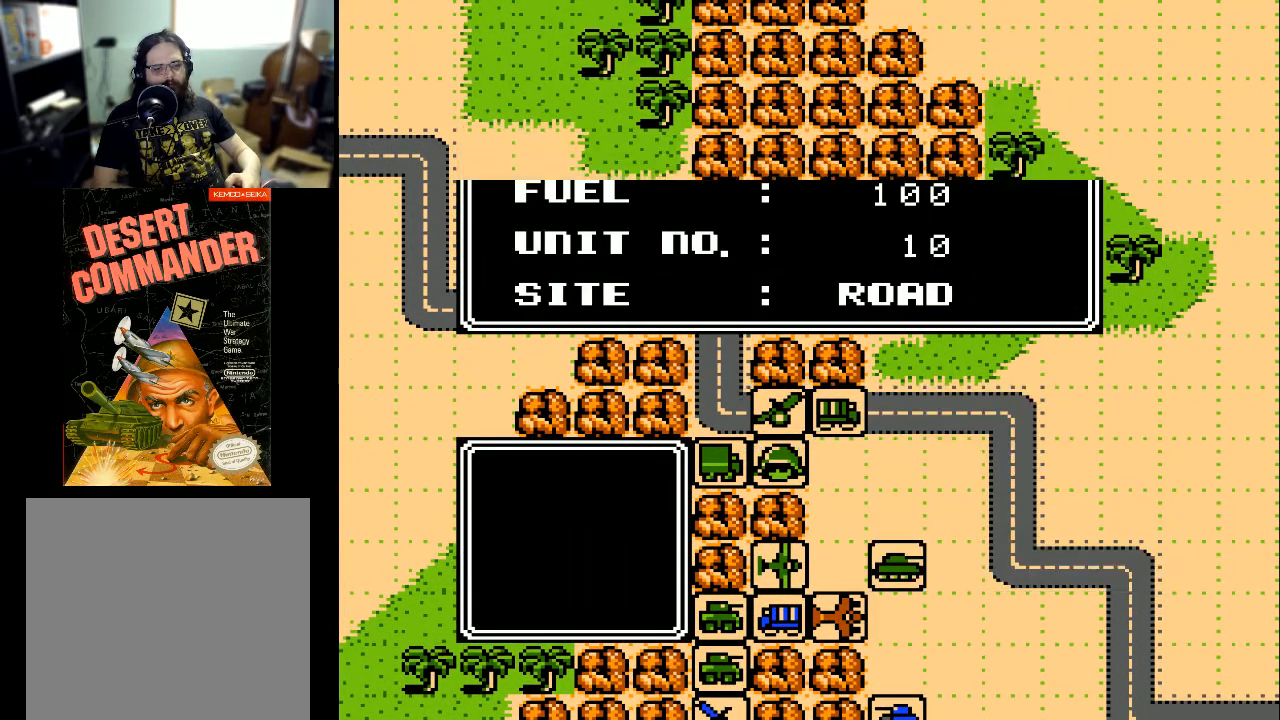
{"buttons": [], "events": [[100, "DPAD_DOWN", "up"], [200, "DPAD_DOWN", "down"], [267, "DPAD_DOWN", "up"]]}
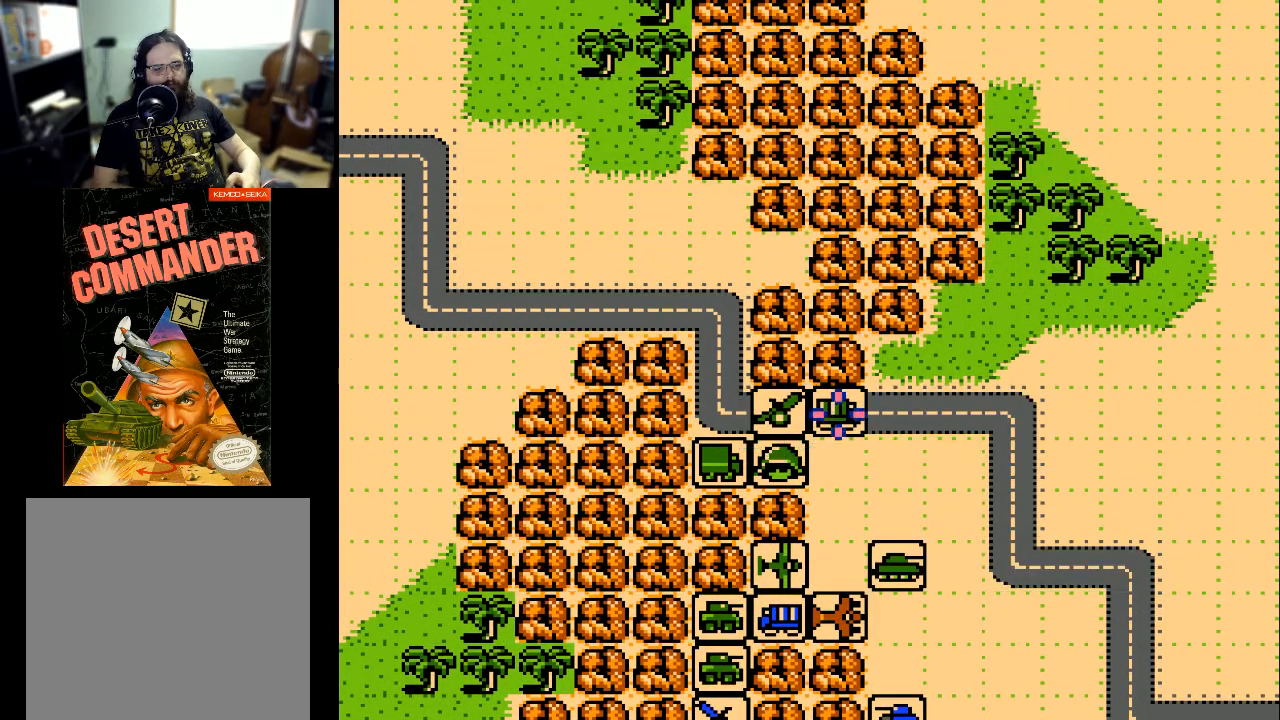
{"buttons": ["DPAD_DOWN"], "events": [[200, "DPAD_LEFT", "down"], [267, "DPAD_LEFT", "up"], [500, "DPAD_DOWN", "down"]]}
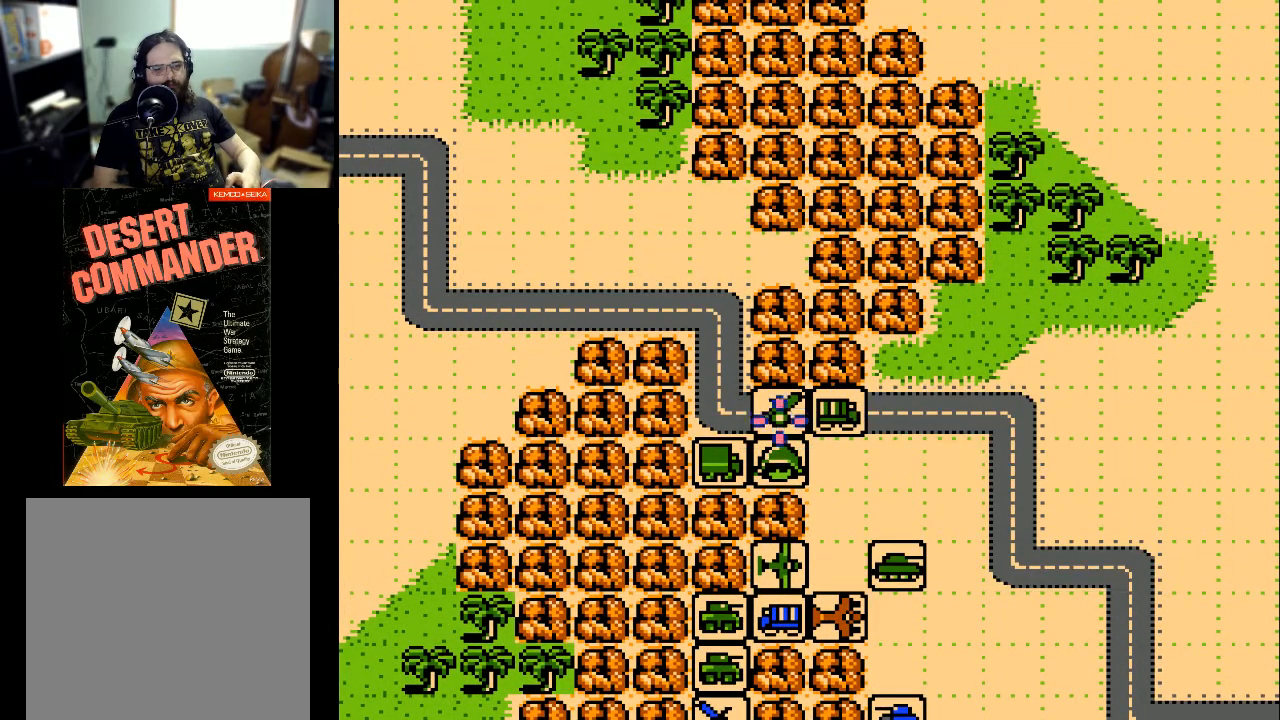
{"buttons": ["DPAD_DOWN"], "events": []}
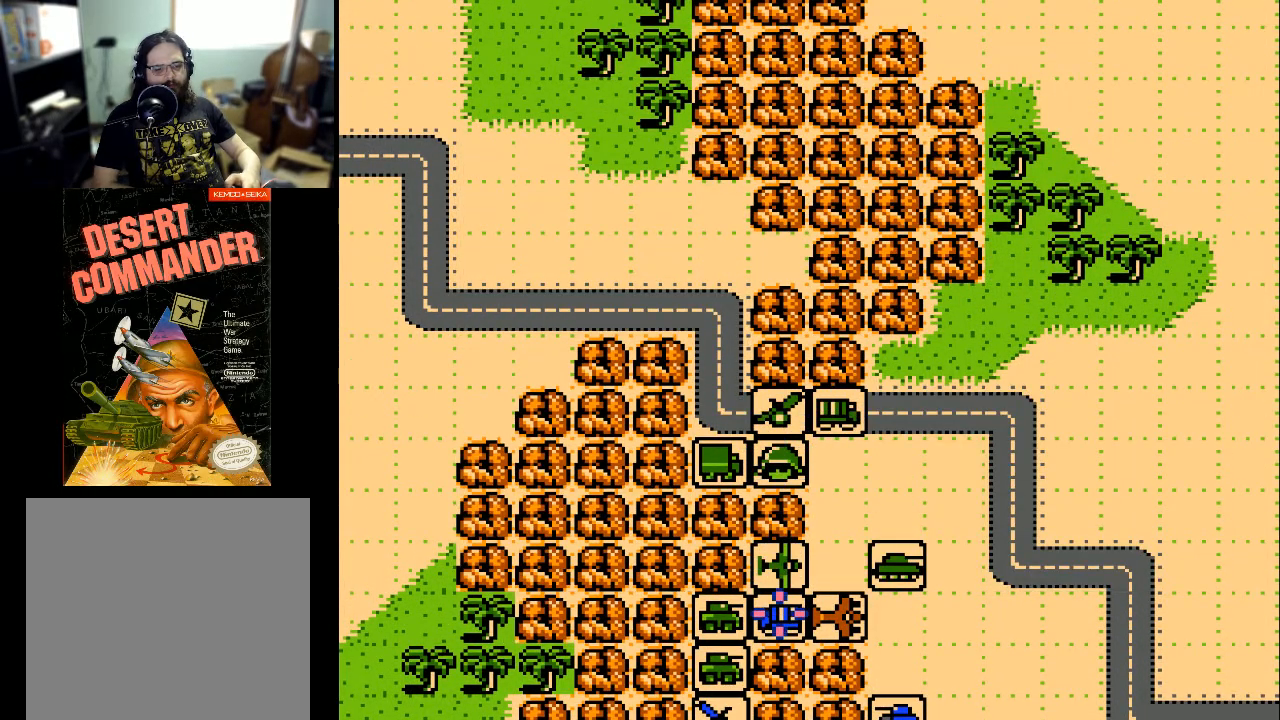
{"buttons": ["A"], "events": [[33, "DPAD_DOWN", "up"], [467, "A", "down"]]}
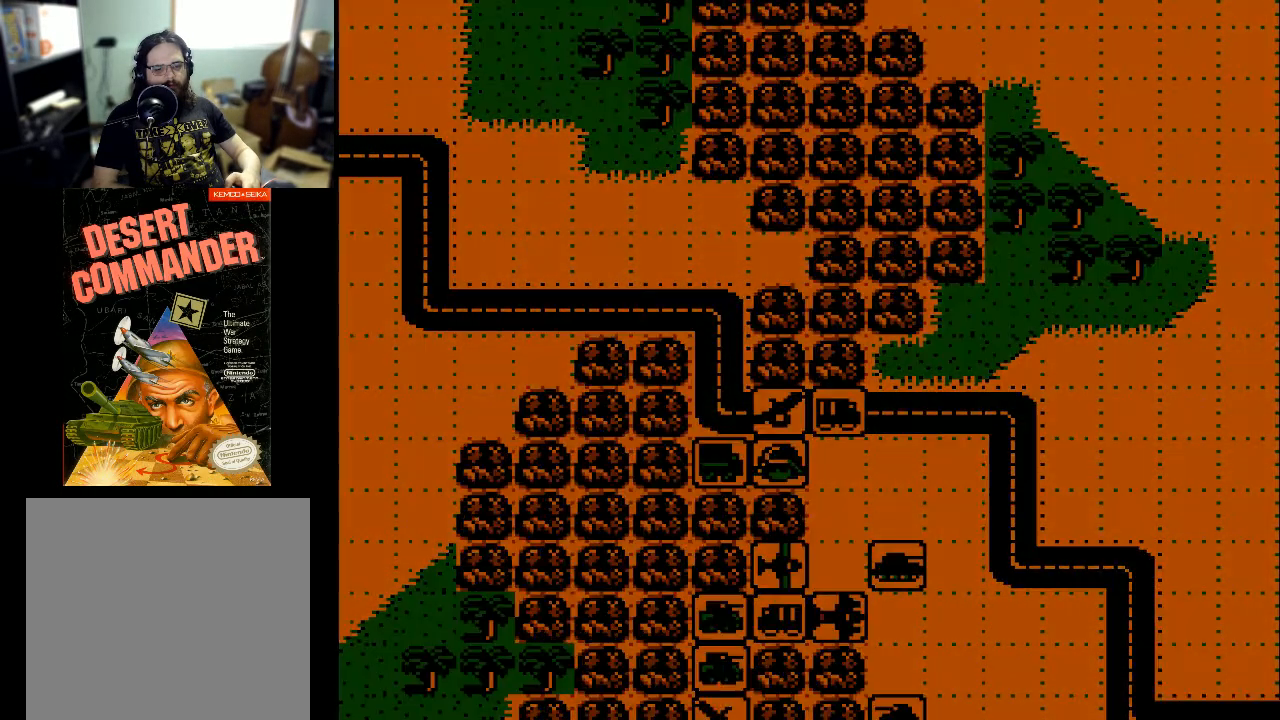
{"buttons": [], "events": [[33, "A", "up"]]}
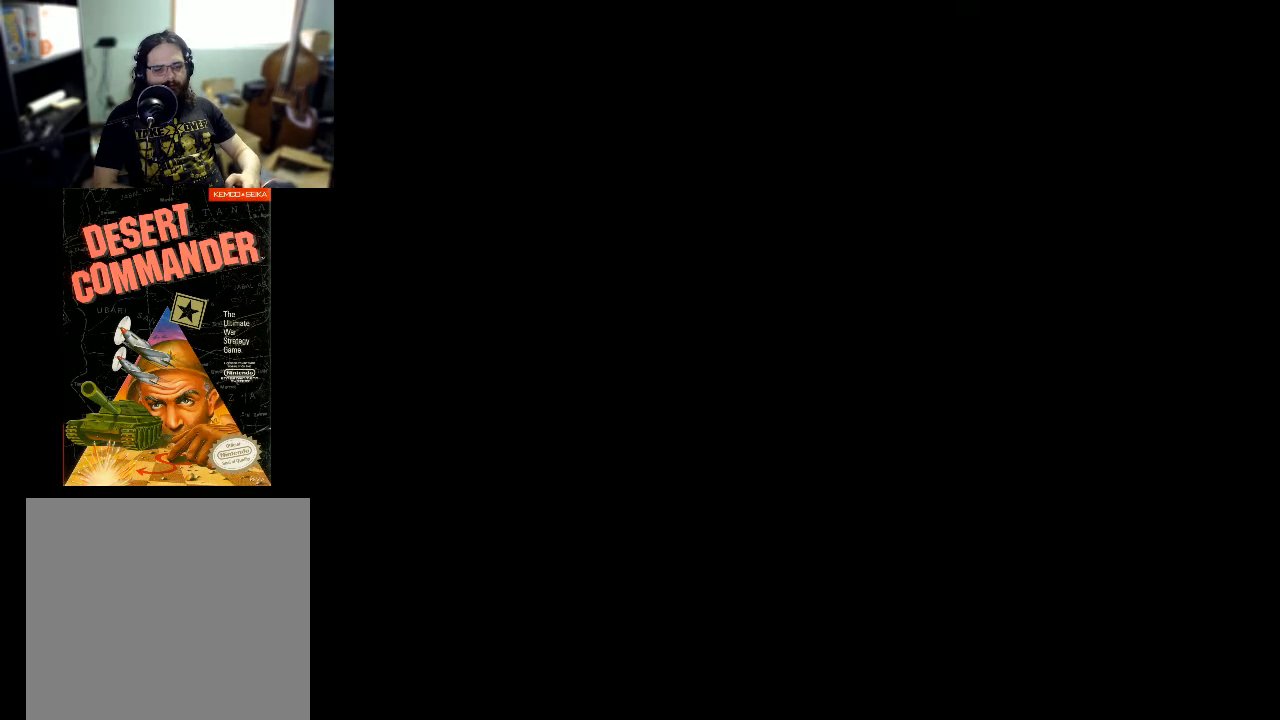
{"buttons": [], "events": []}
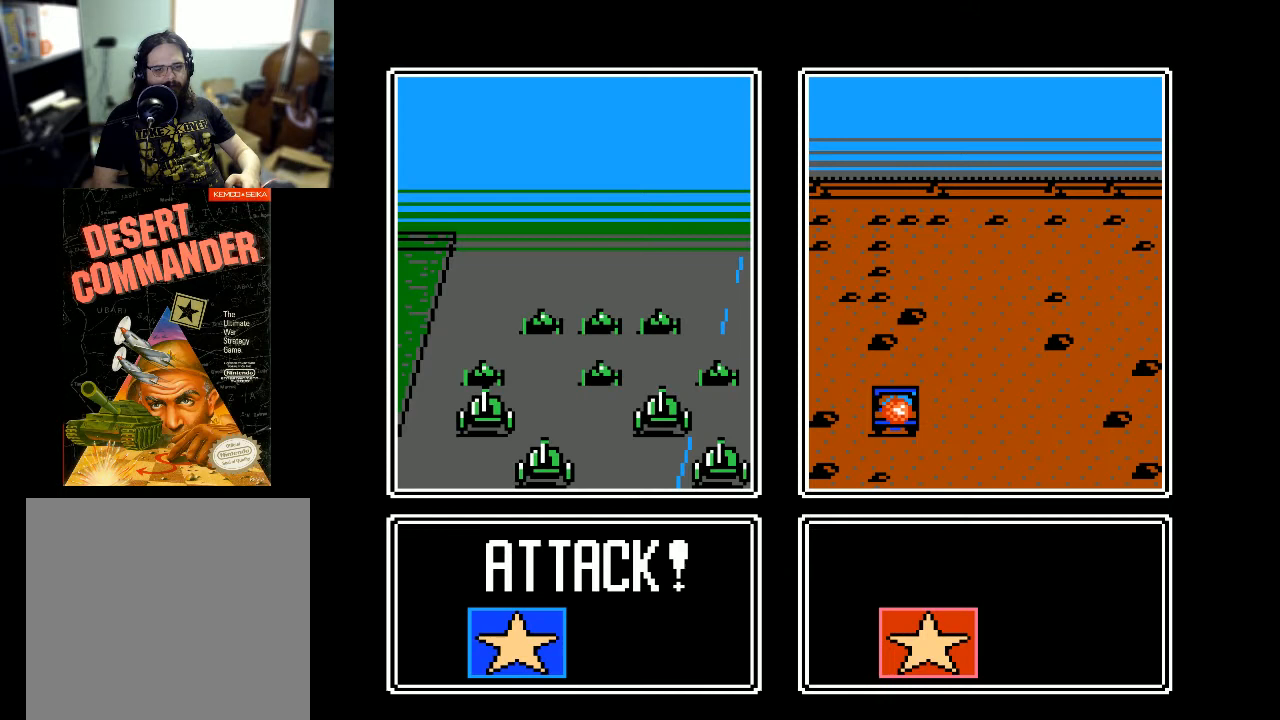
{"buttons": [], "events": []}
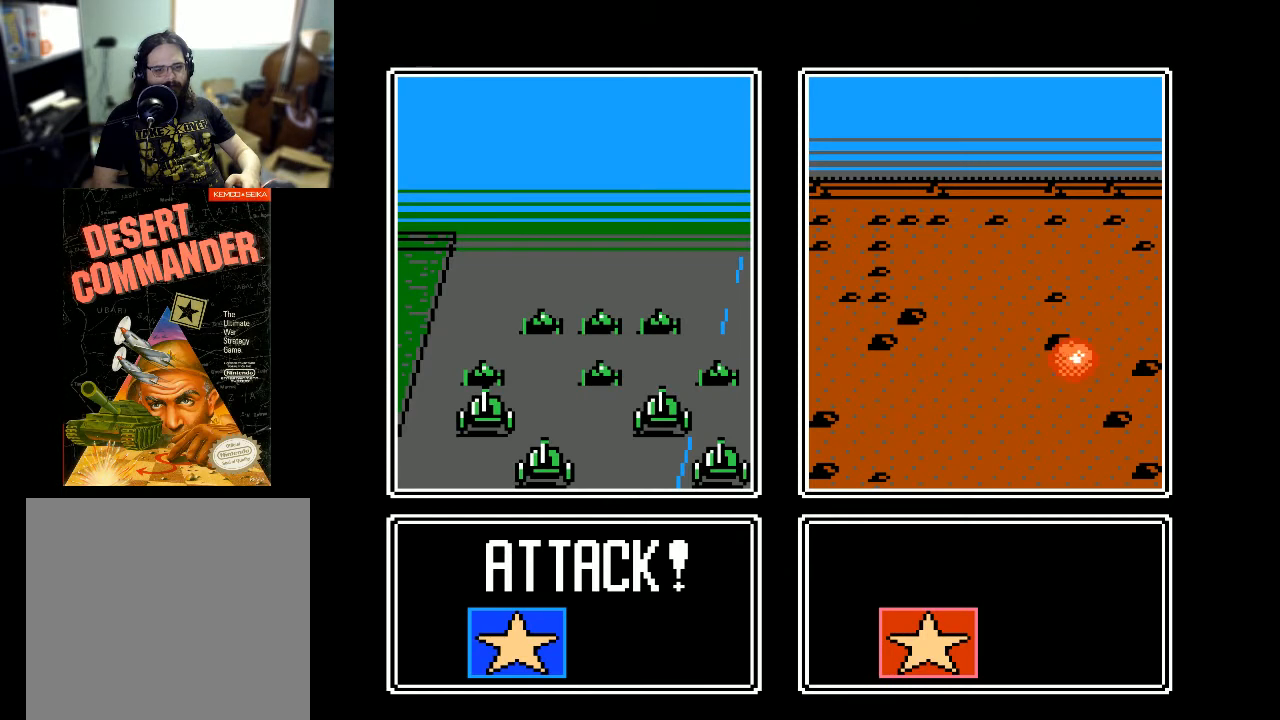
{"buttons": [], "events": []}
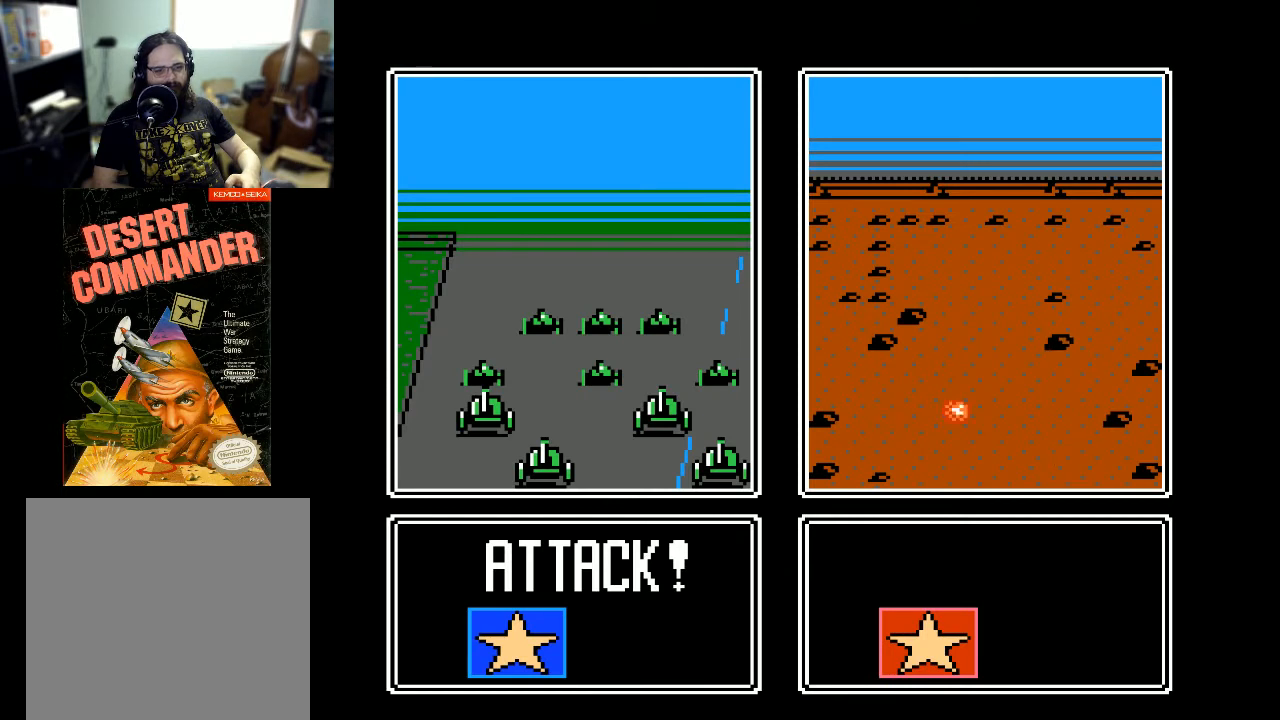
{"buttons": [], "events": []}
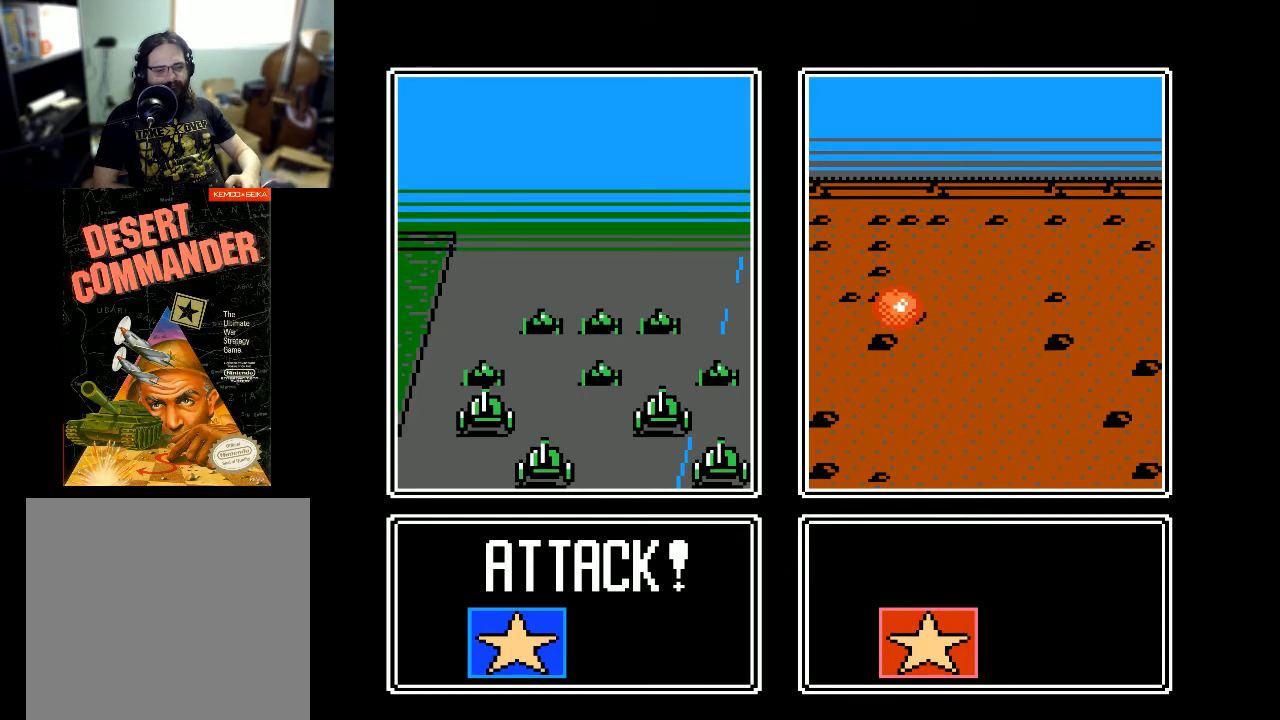
{"buttons": [], "events": []}
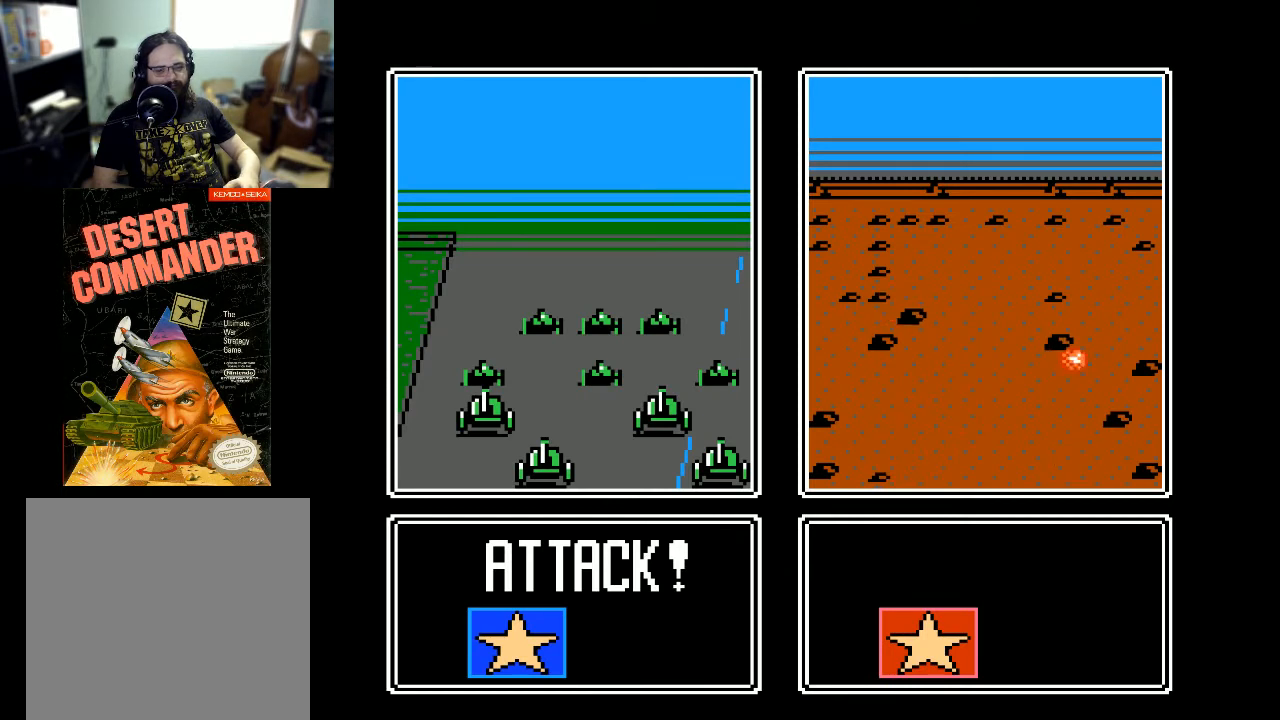
{"buttons": [], "events": []}
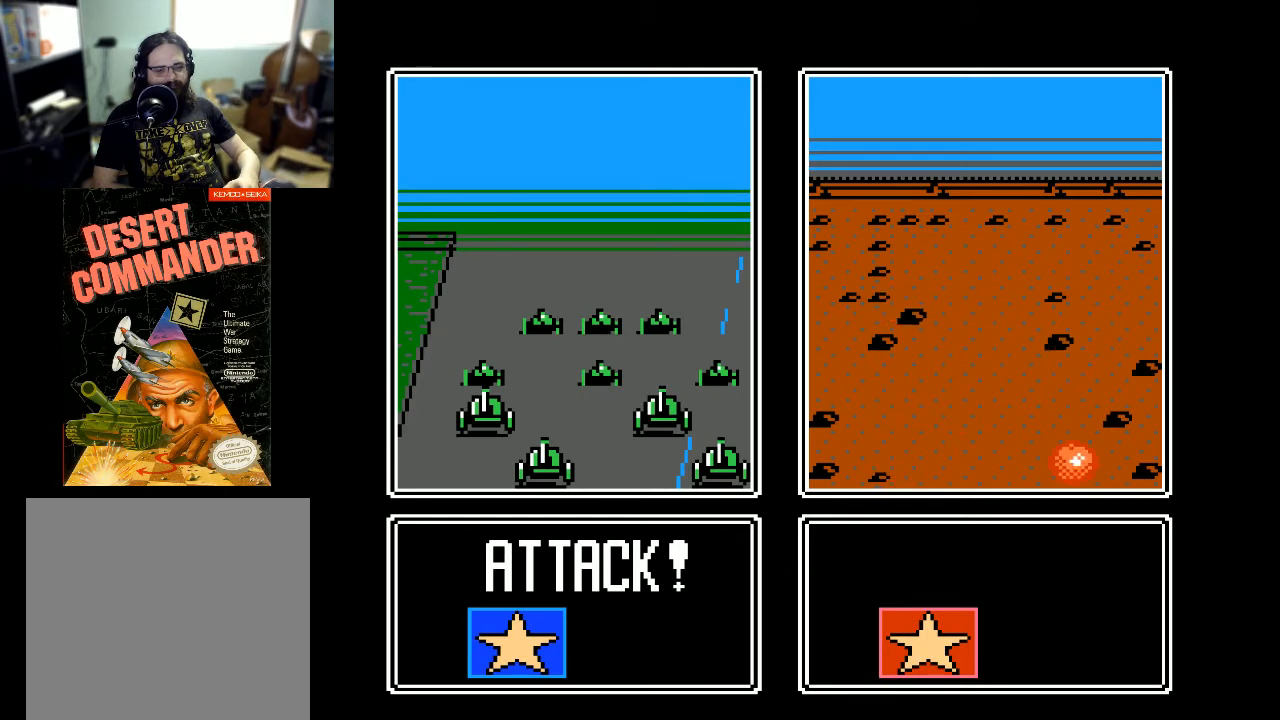
{"buttons": [], "events": []}
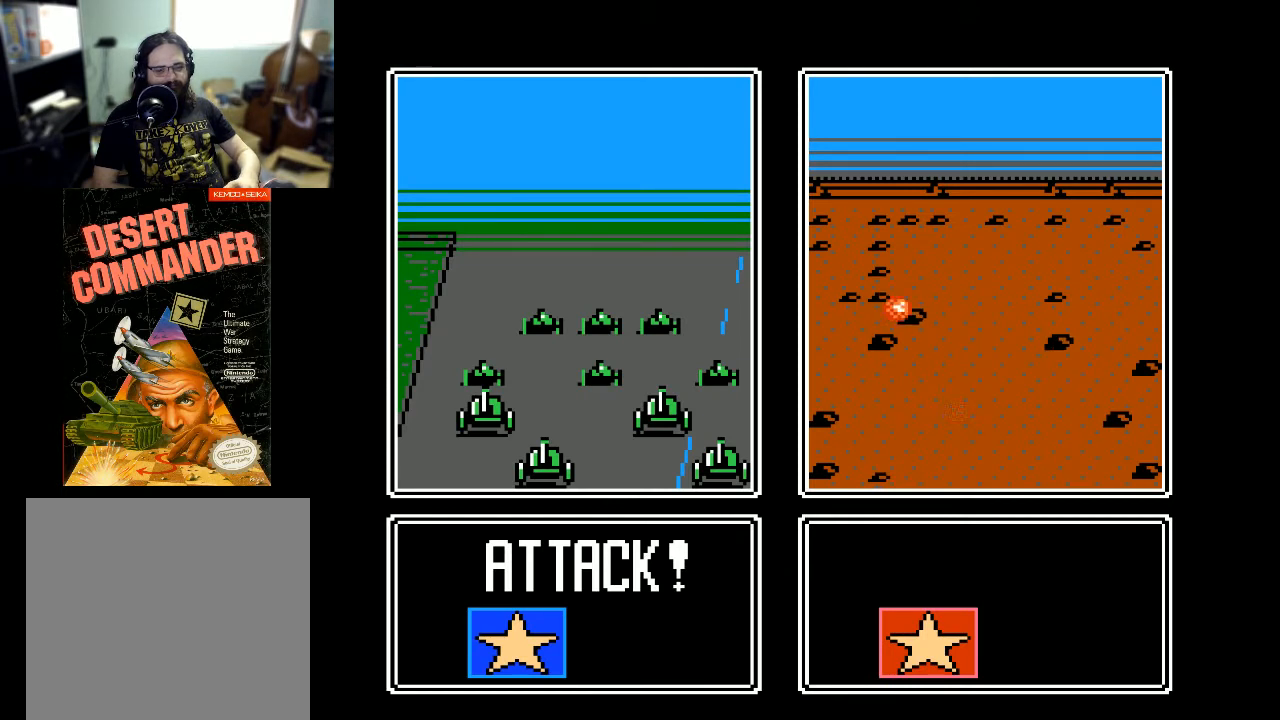
{"buttons": [], "events": []}